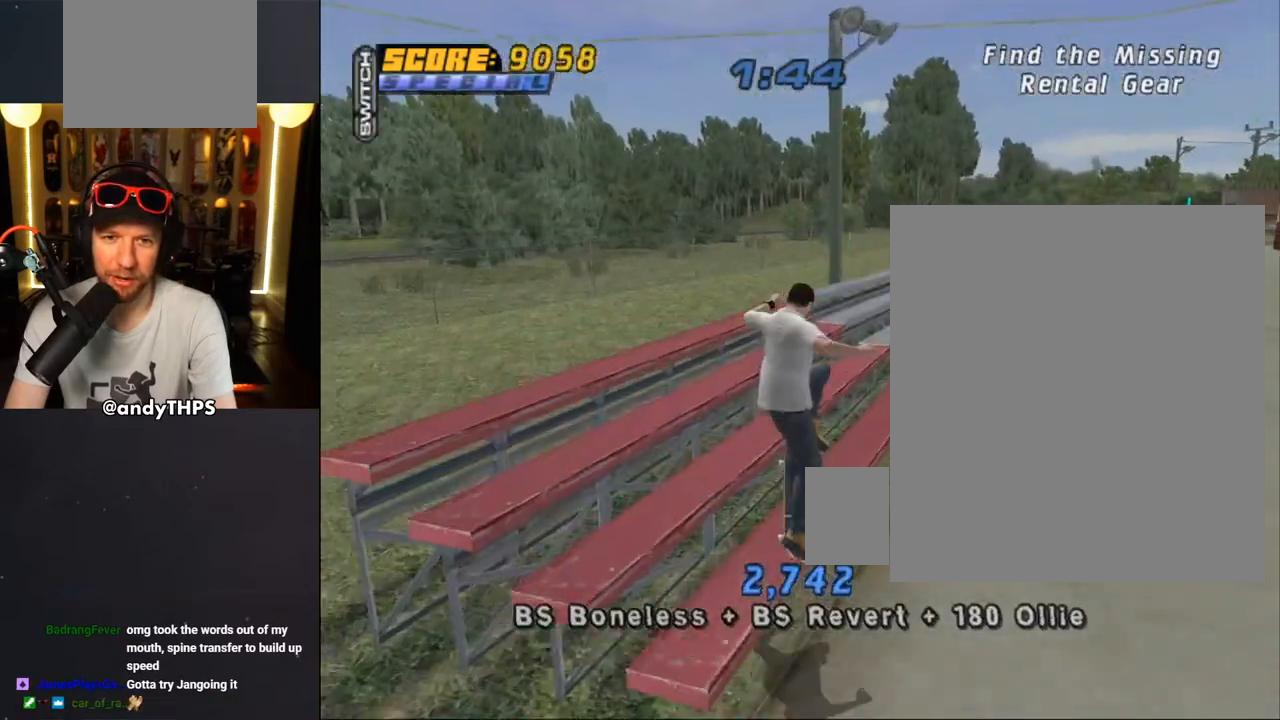
Gameplay with a controller (PlayStation layout); each line is a JSON object with the inputs held at the frame after it. "events" lists button and stick changes between this image and that frame as [ms after this image, input, new state], when the widget could be followed in between.
{"buttons": ["TRIANGLE", "L1", "DPAD_UP", "DPAD_LEFT"], "left_stick": "center", "right_stick": "center", "events": [[17, "DPAD_UP", "down"], [83, "TRIANGLE", "down"], [117, "DPAD_LEFT", "down"], [183, "CROSS", "down"], [250, "L1", "down"], [267, "CROSS", "up"], [367, "CROSS", "down"], [433, "CROSS", "up"]]}
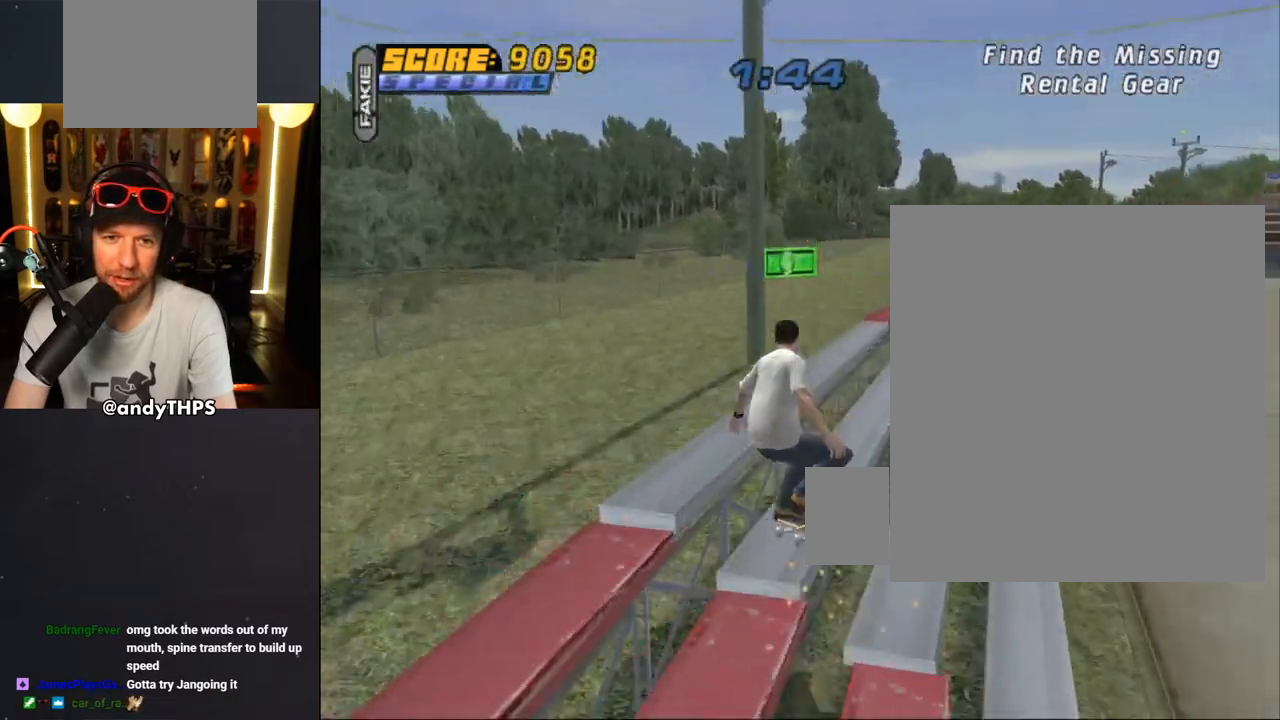
{"buttons": ["L1", "DPAD_UP"], "left_stick": "center", "right_stick": "center", "events": [[33, "CROSS", "down"], [83, "CROSS", "up"], [183, "CROSS", "down"], [233, "CROSS", "up"], [350, "CROSS", "down"], [400, "DPAD_LEFT", "up"], [450, "TRIANGLE", "up"], [467, "CROSS", "up"]]}
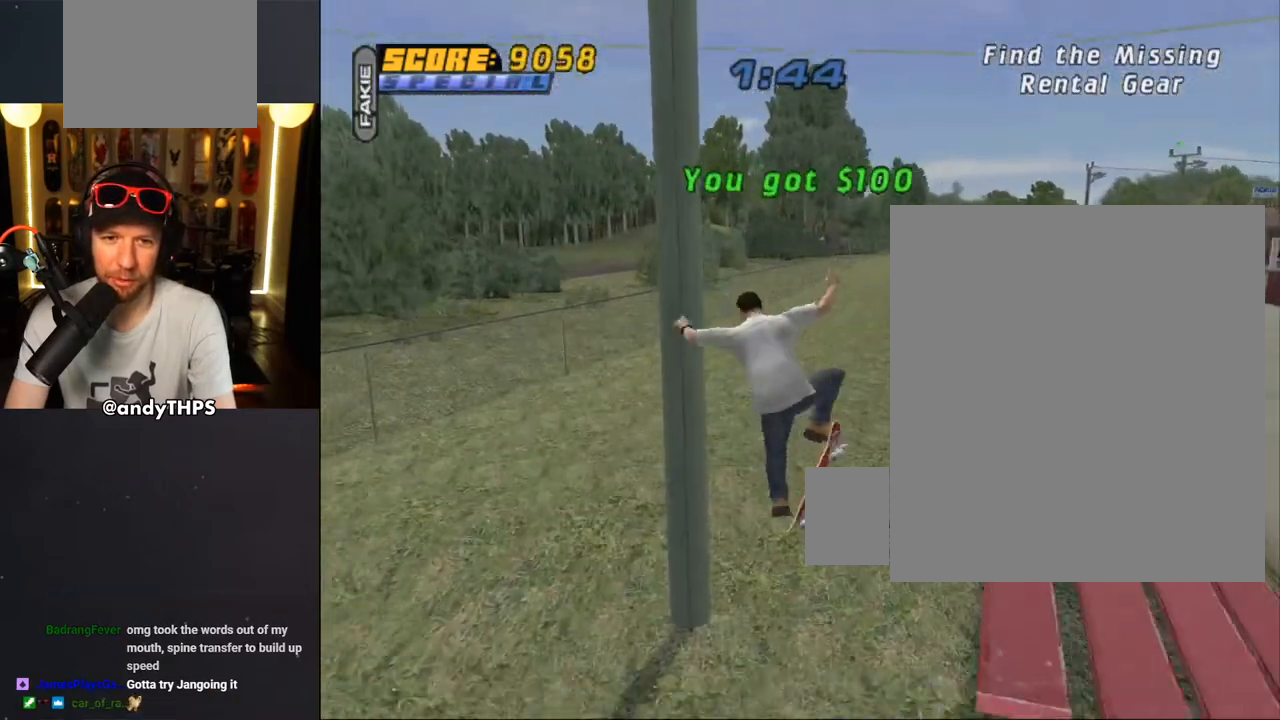
{"buttons": ["CROSS", "DPAD_DOWN", "DPAD_RIGHT"], "left_stick": "center", "right_stick": "center", "events": [[67, "DPAD_UP", "up"], [100, "CROSS", "down"], [217, "L1", "up"], [350, "DPAD_DOWN", "down"], [350, "DPAD_RIGHT", "down"]]}
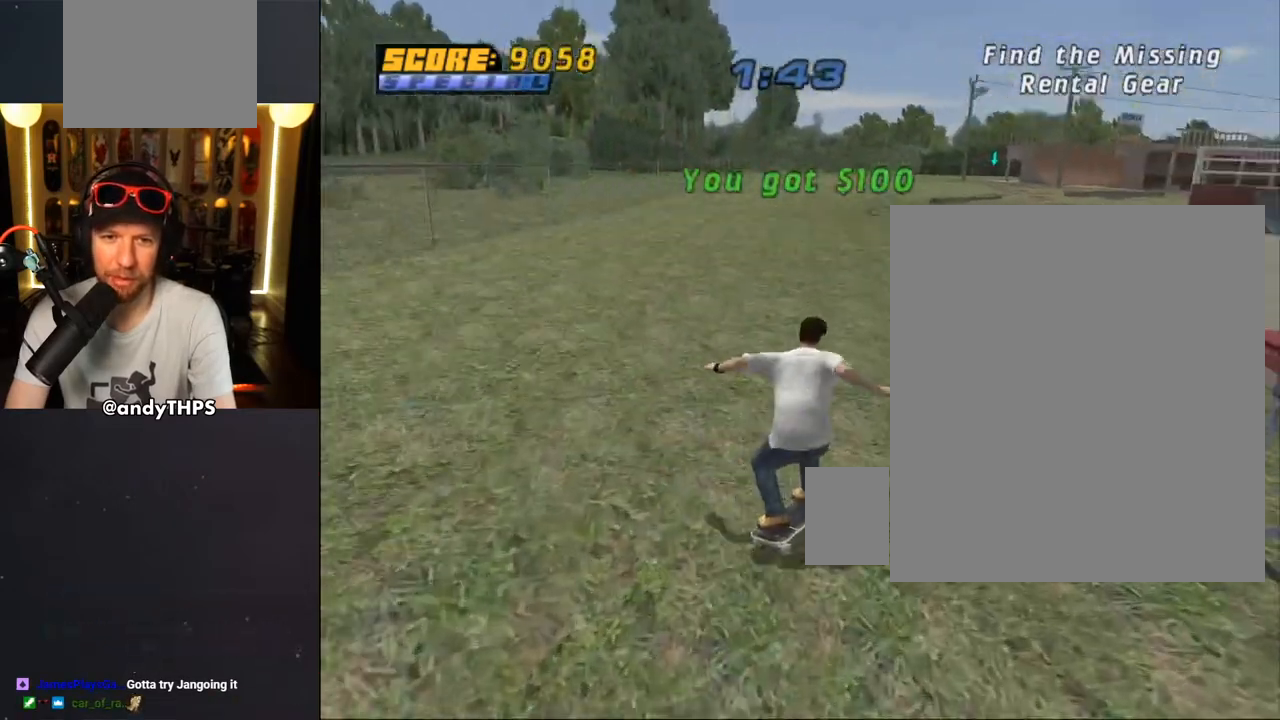
{"buttons": [], "left_stick": "center", "right_stick": "center", "events": [[50, "DPAD_DOWN", "up"], [100, "DPAD_RIGHT", "up"], [200, "DPAD_LEFT", "down"], [317, "DPAD_UP", "down"], [467, "CROSS", "up"], [500, "DPAD_LEFT", "up"], [500, "DPAD_UP", "up"]]}
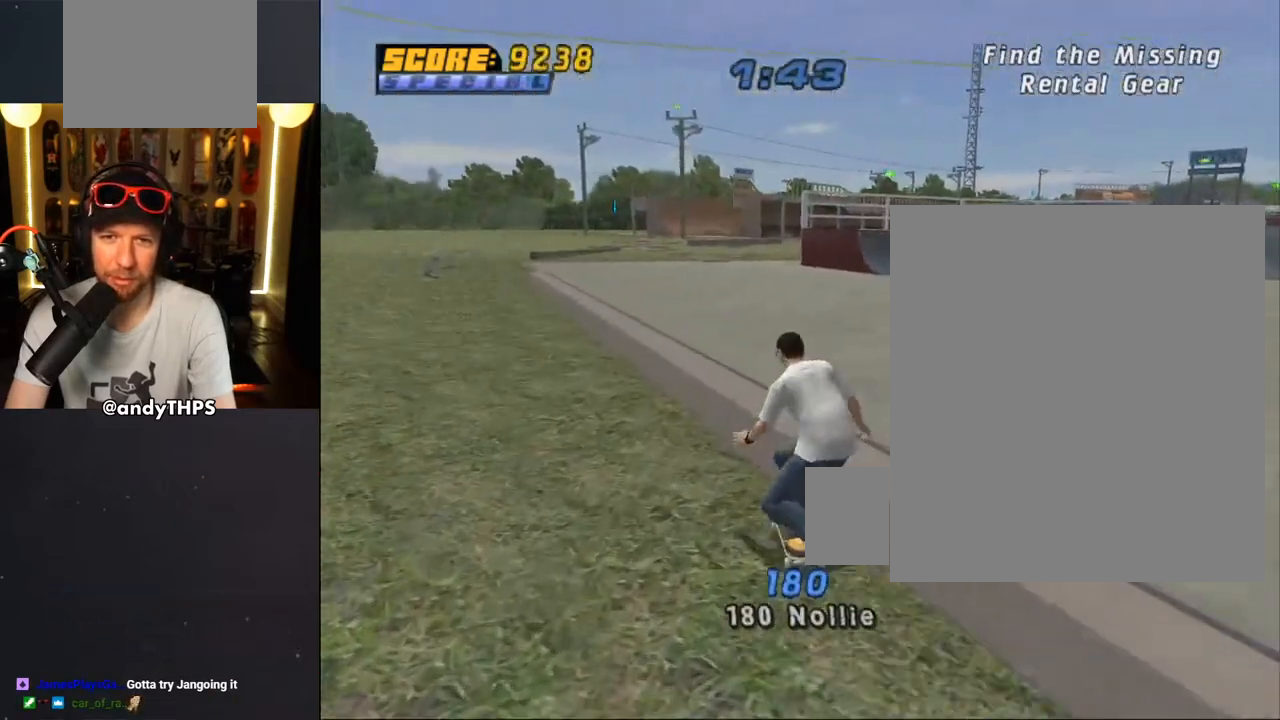
{"buttons": ["CROSS"], "left_stick": "center", "right_stick": "center", "events": [[67, "CROSS", "down"]]}
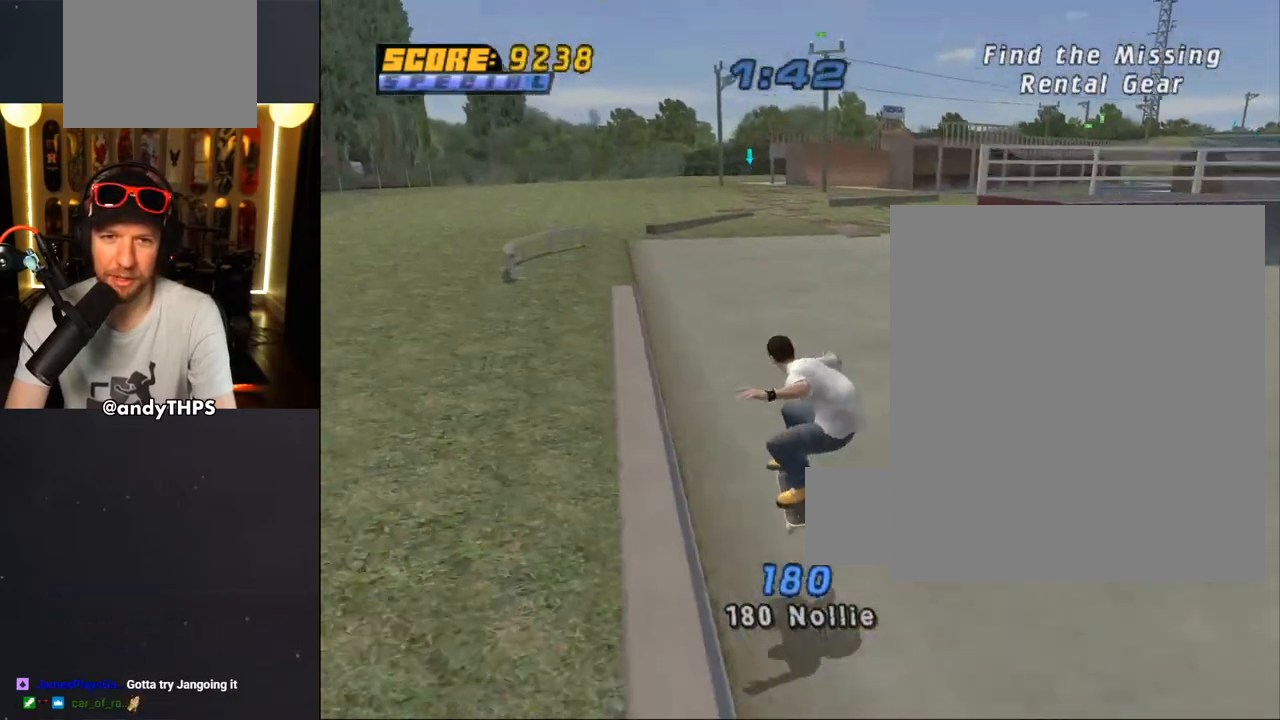
{"buttons": ["CROSS"], "left_stick": "center", "right_stick": "center", "events": [[33, "DPAD_RIGHT", "down"], [67, "DPAD_DOWN", "down"], [300, "DPAD_DOWN", "up"], [367, "DPAD_RIGHT", "up"]]}
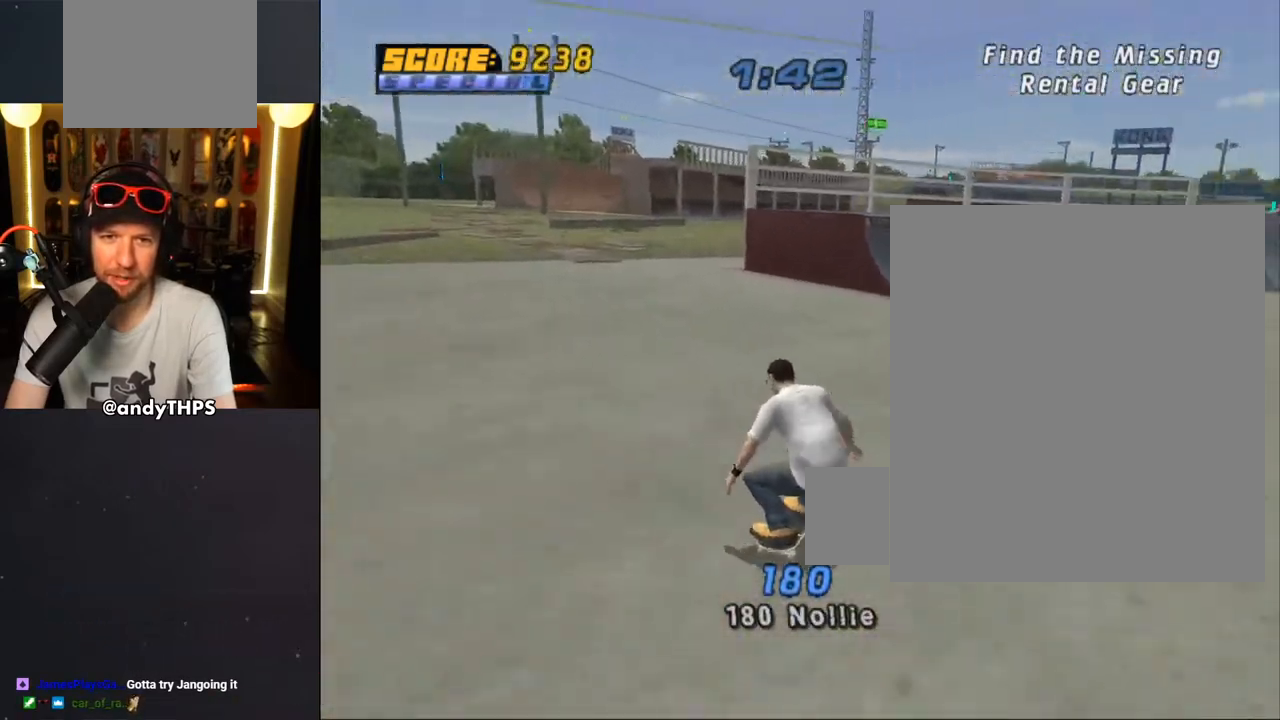
{"buttons": ["CROSS"], "left_stick": "center", "right_stick": "center", "events": []}
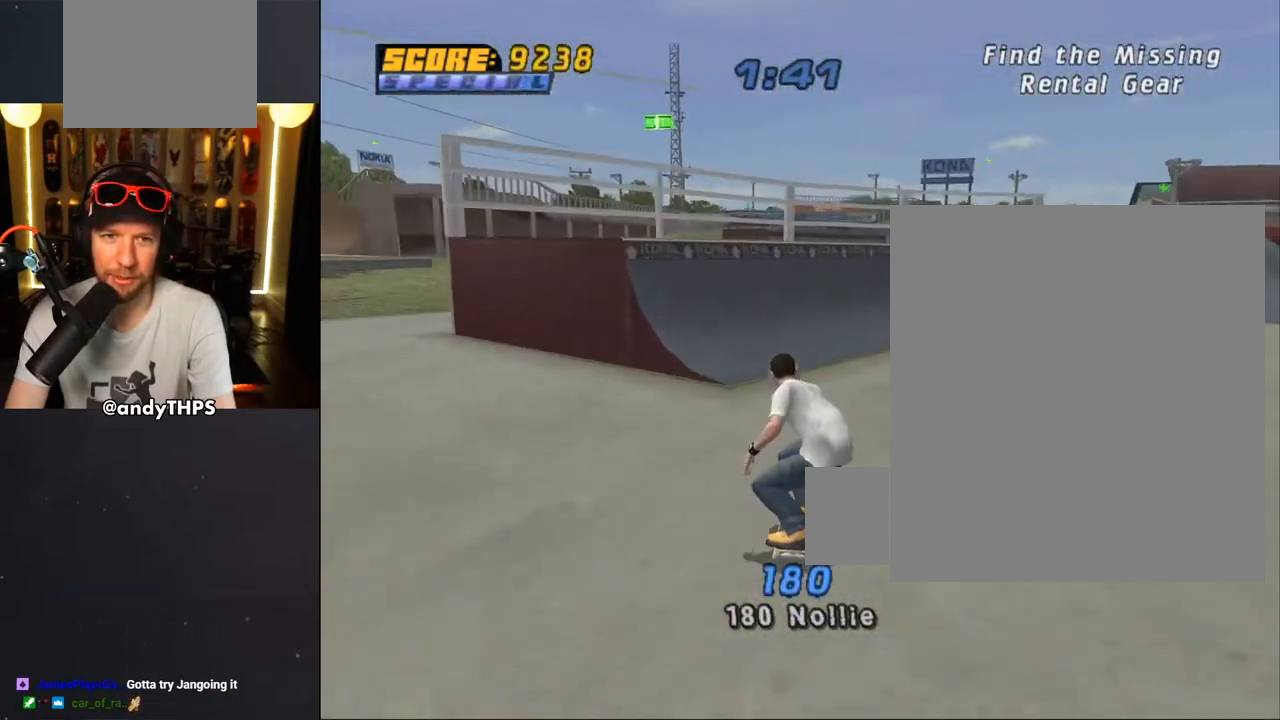
{"buttons": ["CROSS", "DPAD_UP"], "left_stick": "center", "right_stick": "center", "events": [[83, "DPAD_LEFT", "down"], [233, "DPAD_UP", "down"], [500, "DPAD_LEFT", "up"]]}
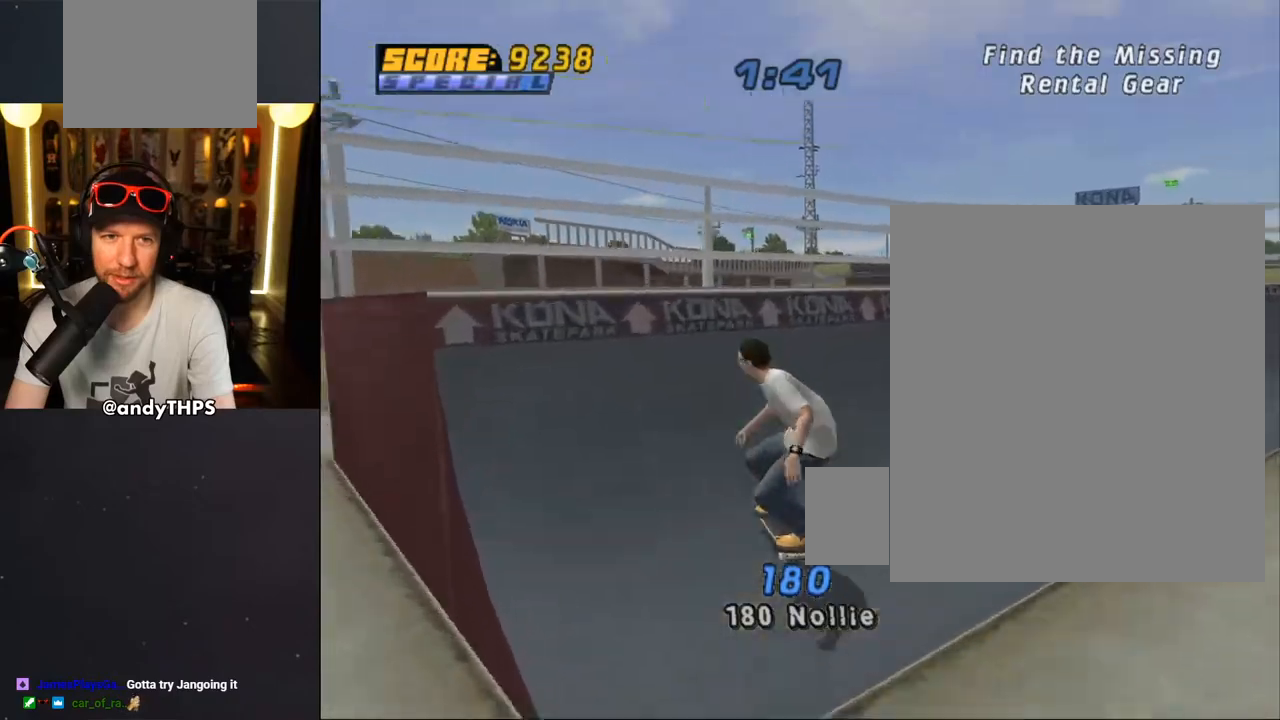
{"buttons": ["TRIANGLE", "DPAD_UP"], "left_stick": "center", "right_stick": "center", "events": [[400, "CROSS", "up"], [433, "TRIANGLE", "down"]]}
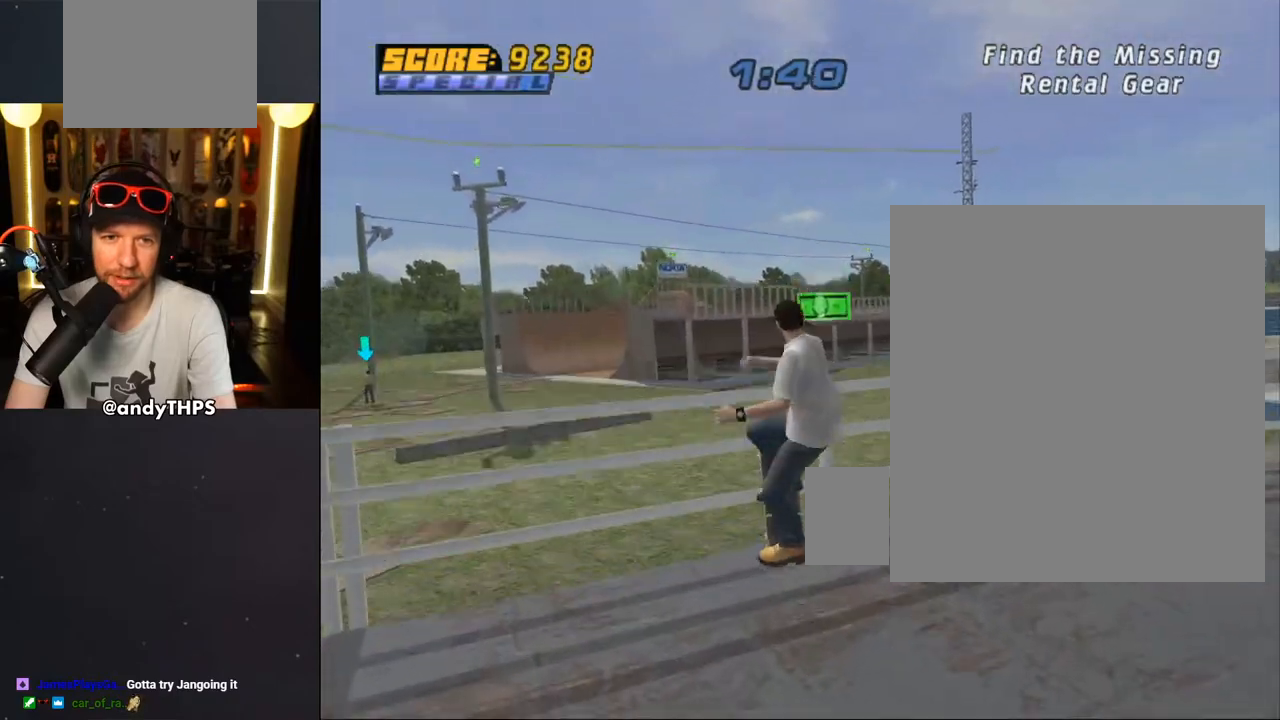
{"buttons": ["TRIANGLE", "R1"], "left_stick": "center", "right_stick": "center", "events": [[117, "DPAD_UP", "up"], [450, "R1", "down"]]}
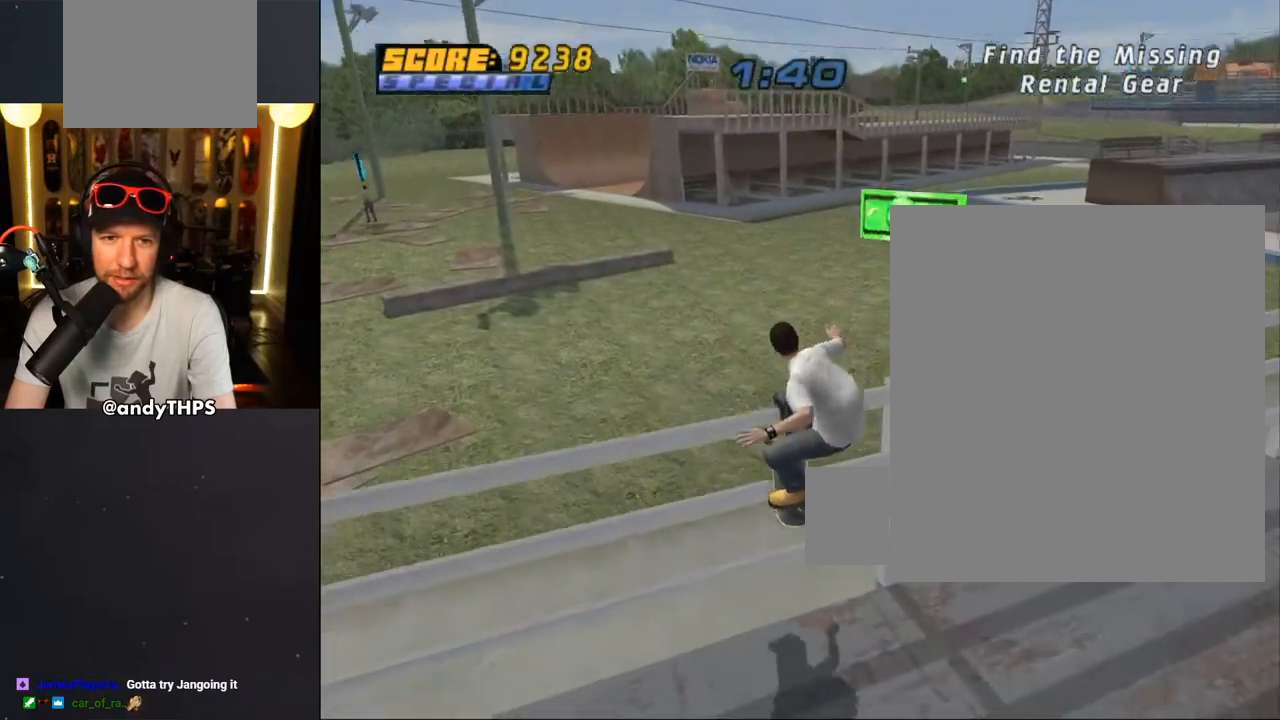
{"buttons": ["CROSS", "TRIANGLE"], "left_stick": "center", "right_stick": "center", "events": [[50, "R1", "up"], [167, "CROSS", "down"], [217, "CROSS", "up"], [350, "CROSS", "down"]]}